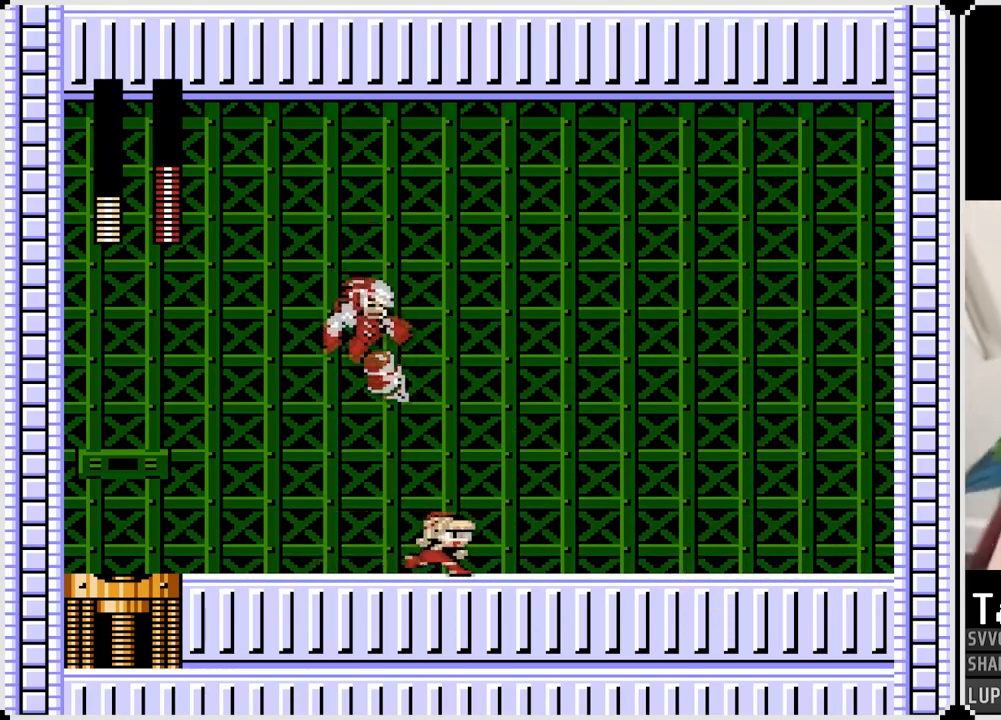
Gameplay with a controller (PlayStation layout); each line is a JSON object with the inputs held at the frame after it. "events" lists button and stick changes between this image and that frame as [ms after this image, input, new state], when the widget could be followed in between. Not read: L1 TOUCHPAD.
{"buttons": ["DPAD_RIGHT"], "left_stick": "center", "right_stick": "center", "events": [[283, "DPAD_LEFT", "down"], [283, "DPAD_RIGHT", "up"], [317, "CROSS", "down"], [350, "SQUARE", "down"], [417, "CROSS", "up"], [417, "DPAD_LEFT", "up"], [417, "DPAD_RIGHT", "down"], [433, "SQUARE", "up"]]}
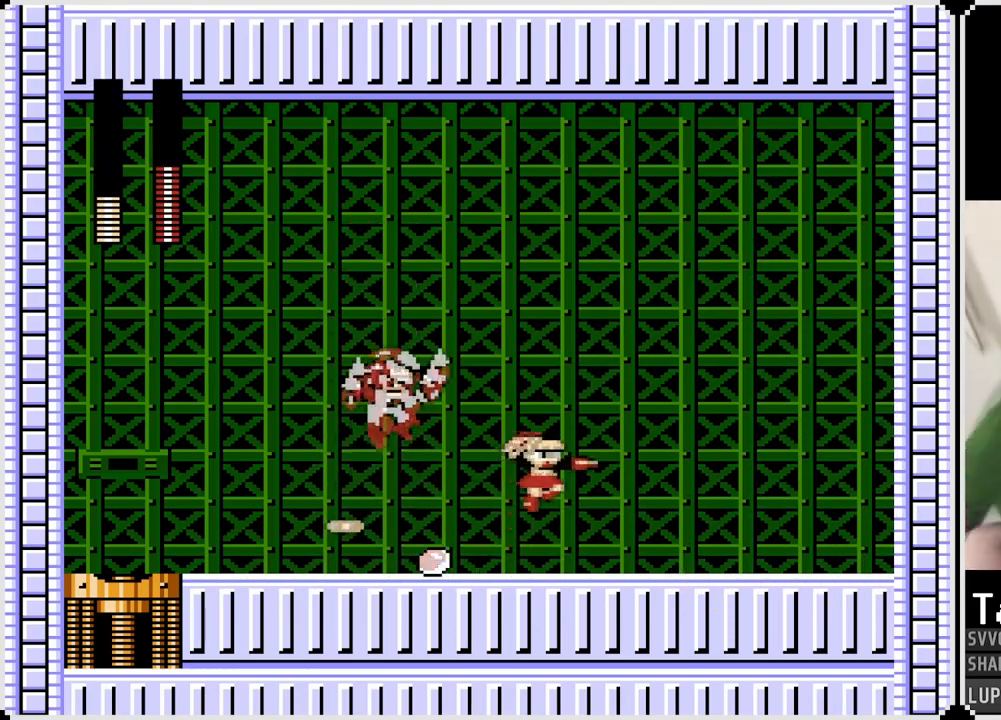
{"buttons": ["DPAD_RIGHT"], "left_stick": "center", "right_stick": "center", "events": []}
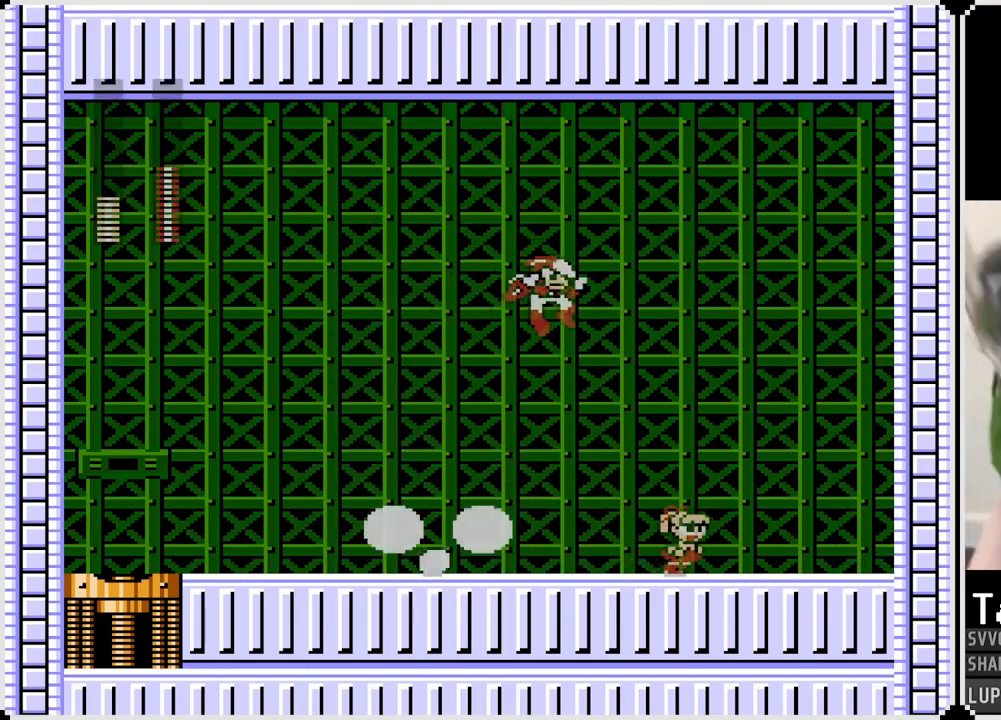
{"buttons": ["DPAD_RIGHT"], "left_stick": "center", "right_stick": "center", "events": [[250, "DPAD_LEFT", "down"], [250, "DPAD_RIGHT", "up"], [267, "CROSS", "down"], [283, "SQUARE", "down"], [317, "DPAD_RIGHT", "down"], [333, "DPAD_LEFT", "up"], [350, "CROSS", "up"], [367, "SQUARE", "up"]]}
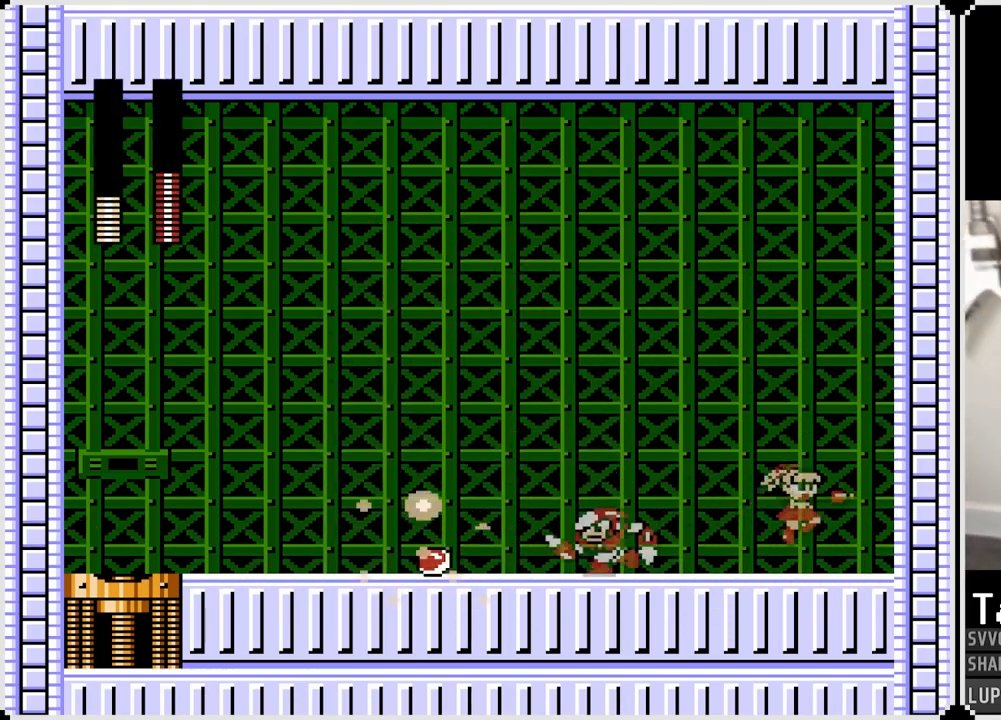
{"buttons": ["DPAD_LEFT"], "left_stick": "center", "right_stick": "center", "events": [[117, "DPAD_LEFT", "down"], [117, "DPAD_RIGHT", "up"], [217, "SQUARE", "down"], [300, "SQUARE", "up"], [417, "SQUARE", "down"], [500, "SQUARE", "up"]]}
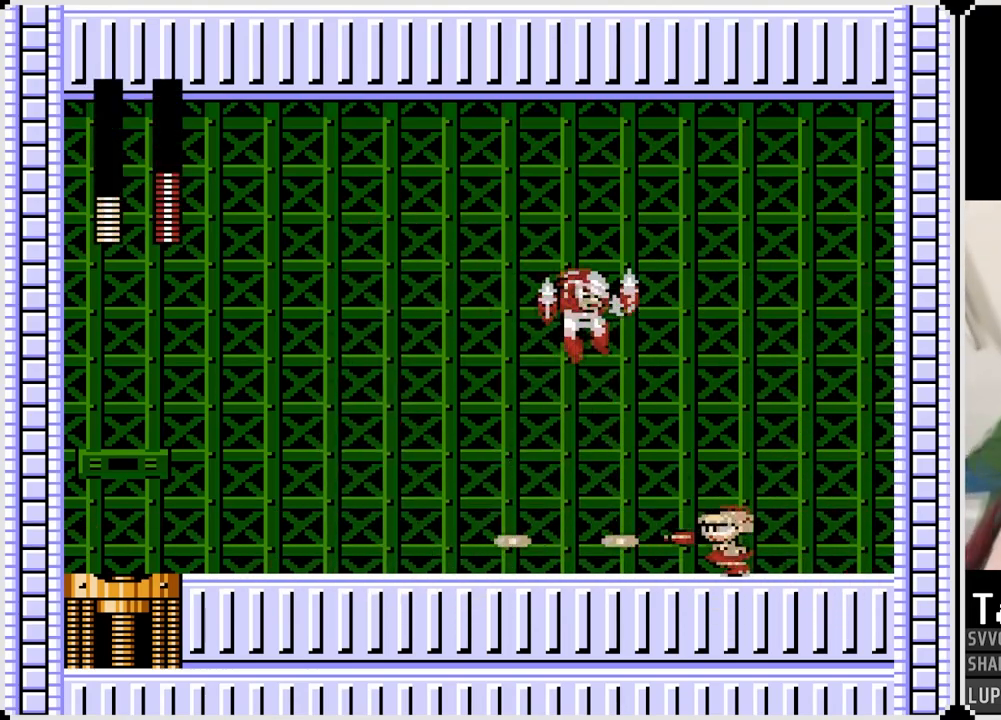
{"buttons": ["DPAD_LEFT"], "left_stick": "center", "right_stick": "center", "events": []}
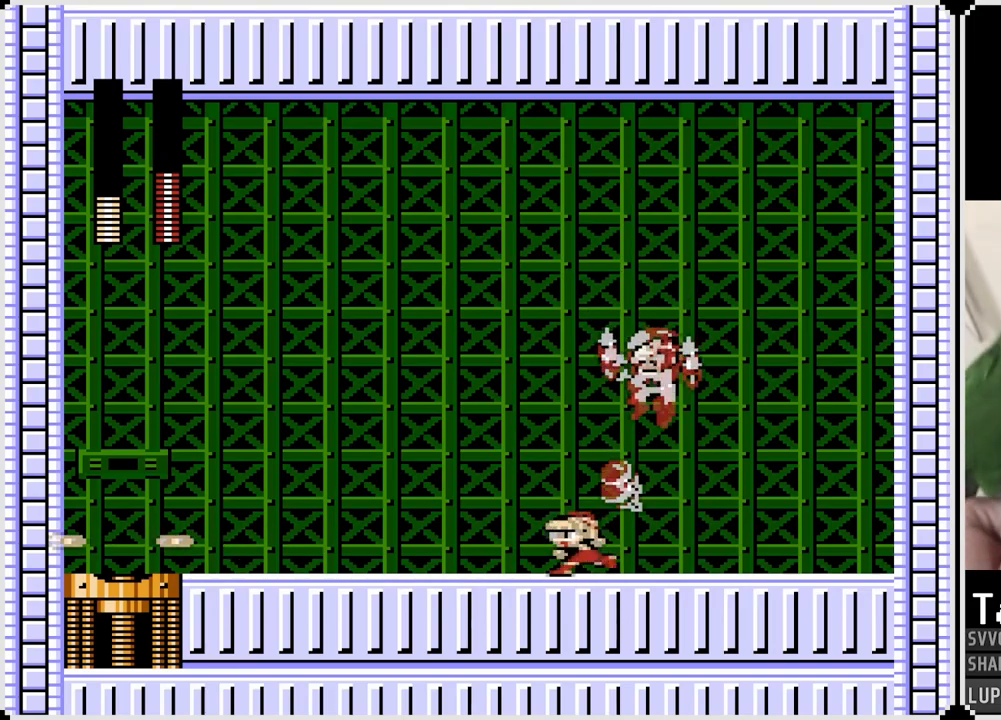
{"buttons": ["DPAD_LEFT"], "left_stick": "center", "right_stick": "center", "events": [[283, "CROSS", "down"], [300, "DPAD_RIGHT", "down"], [317, "DPAD_LEFT", "up"], [333, "SQUARE", "down"], [400, "DPAD_RIGHT", "up"], [417, "CROSS", "up"], [417, "DPAD_LEFT", "down"], [433, "SQUARE", "up"]]}
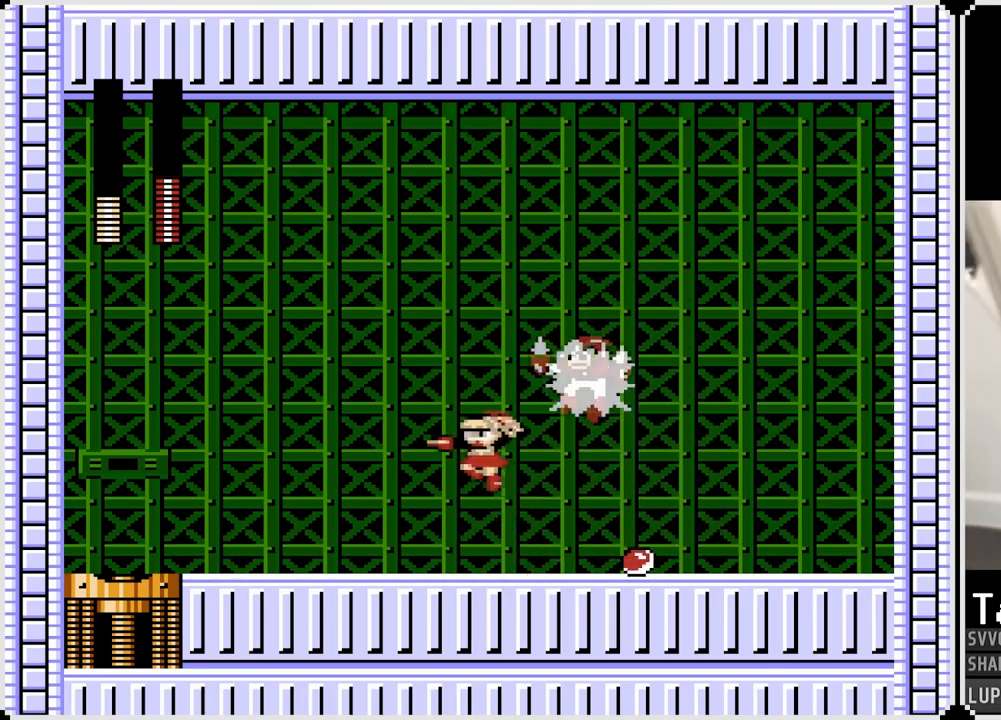
{"buttons": ["DPAD_LEFT"], "left_stick": "center", "right_stick": "center", "events": []}
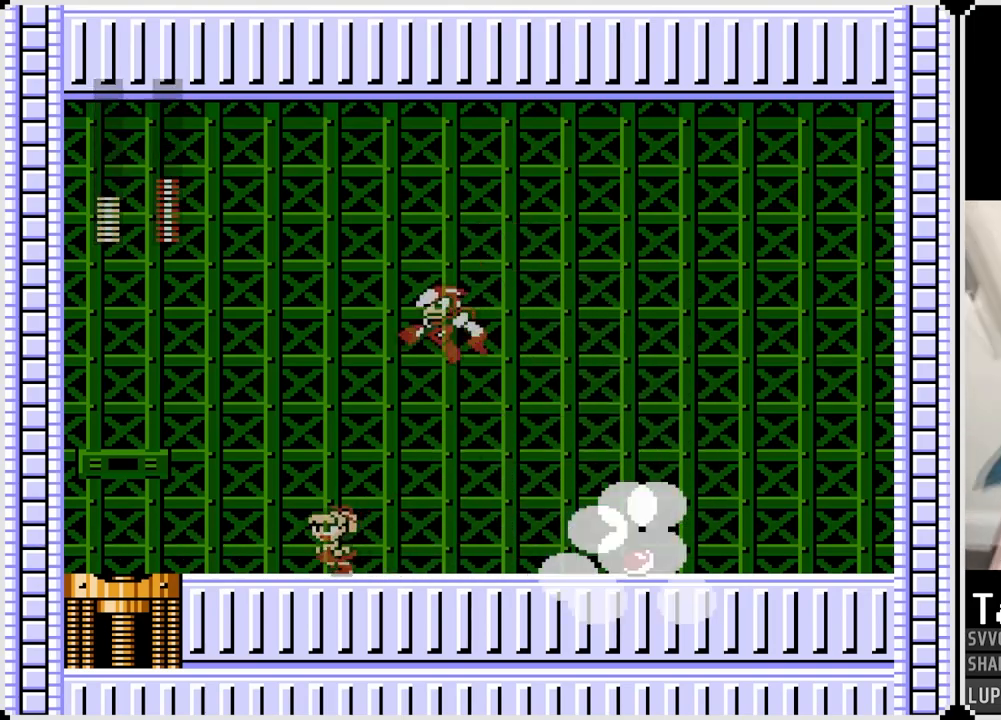
{"buttons": ["DPAD_LEFT"], "left_stick": "center", "right_stick": "center", "events": [[233, "DPAD_LEFT", "up"], [233, "DPAD_RIGHT", "down"], [250, "CROSS", "down"], [267, "SQUARE", "down"], [317, "DPAD_DOWN", "down"], [317, "DPAD_LEFT", "down"], [333, "DPAD_RIGHT", "up"], [350, "CROSS", "up"], [350, "DPAD_DOWN", "up"], [350, "SQUARE", "up"]]}
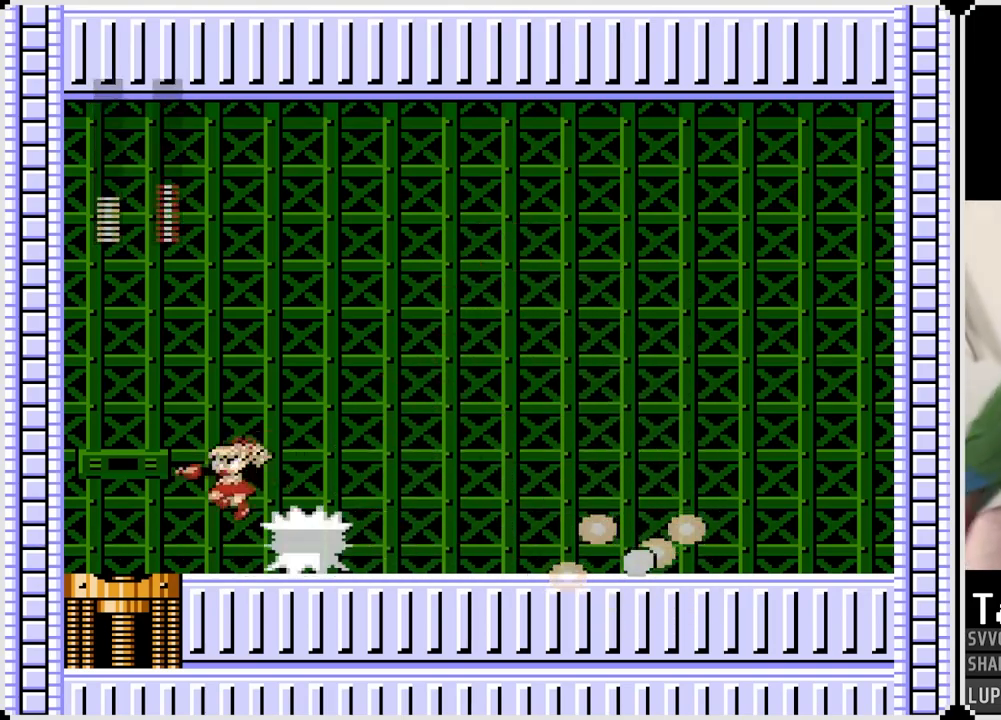
{"buttons": ["DPAD_RIGHT"], "left_stick": "center", "right_stick": "center", "events": [[167, "SQUARE", "down"], [217, "DPAD_LEFT", "up"], [250, "DPAD_RIGHT", "down"], [267, "SQUARE", "up"]]}
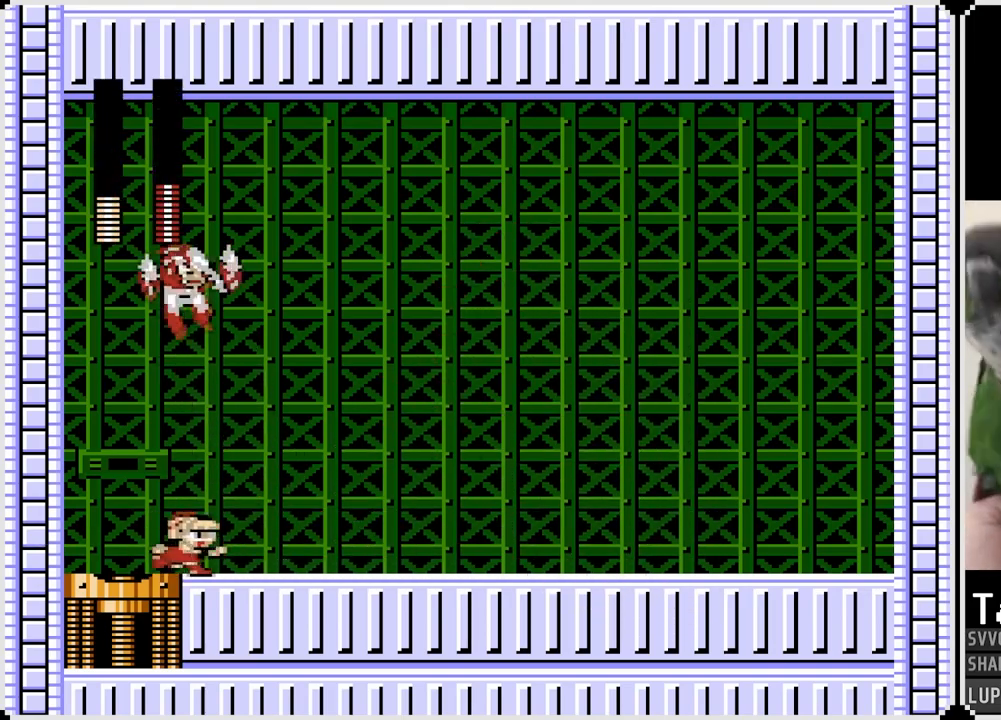
{"buttons": ["DPAD_RIGHT"], "left_stick": "center", "right_stick": "center", "events": []}
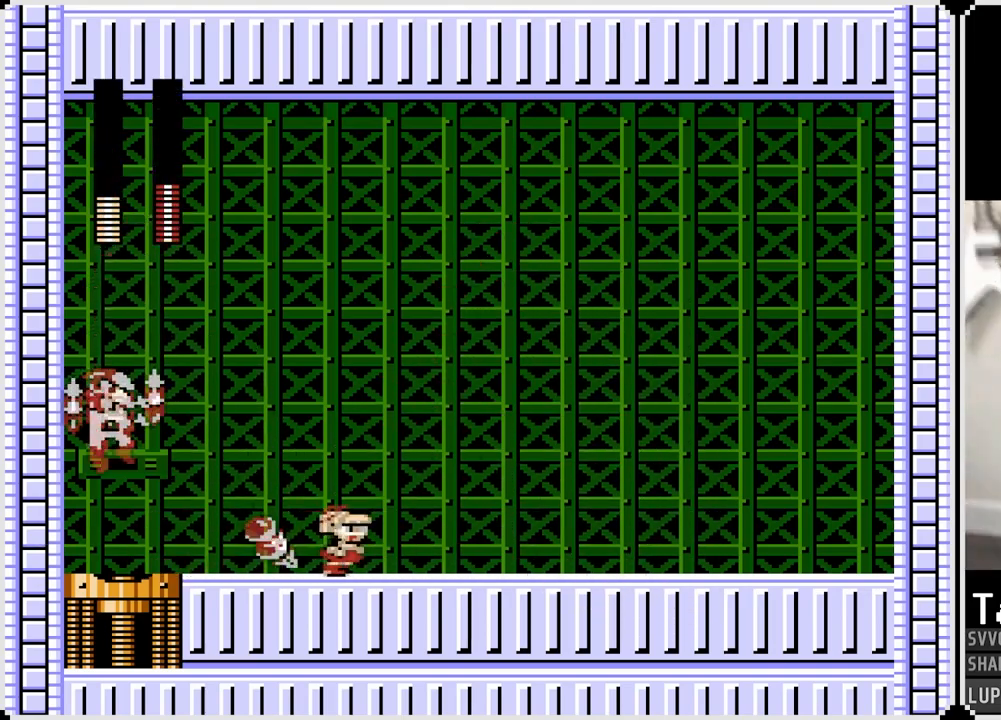
{"buttons": ["DPAD_RIGHT"], "left_stick": "center", "right_stick": "center", "events": [[83, "DPAD_LEFT", "down"], [100, "DPAD_RIGHT", "up"], [117, "CROSS", "down"], [150, "SQUARE", "down"], [200, "DPAD_RIGHT", "down"], [217, "CROSS", "up"], [217, "DPAD_LEFT", "up"], [217, "SQUARE", "up"]]}
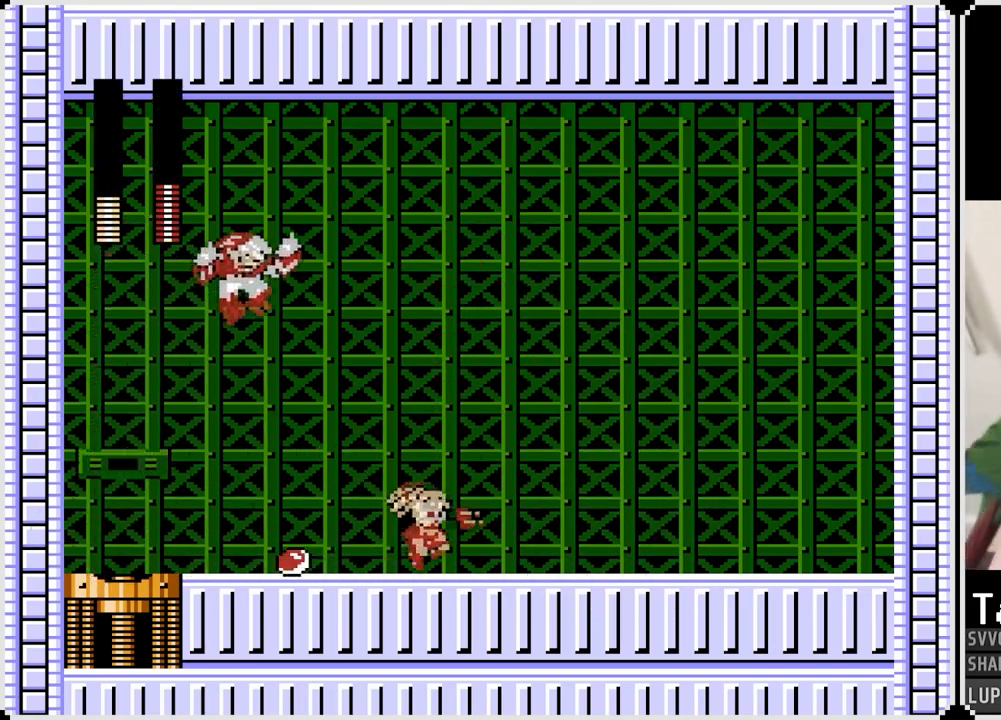
{"buttons": ["CROSS", "DPAD_LEFT"], "left_stick": "center", "right_stick": "center", "events": [[467, "DPAD_LEFT", "down"], [483, "CROSS", "down"], [483, "DPAD_RIGHT", "up"]]}
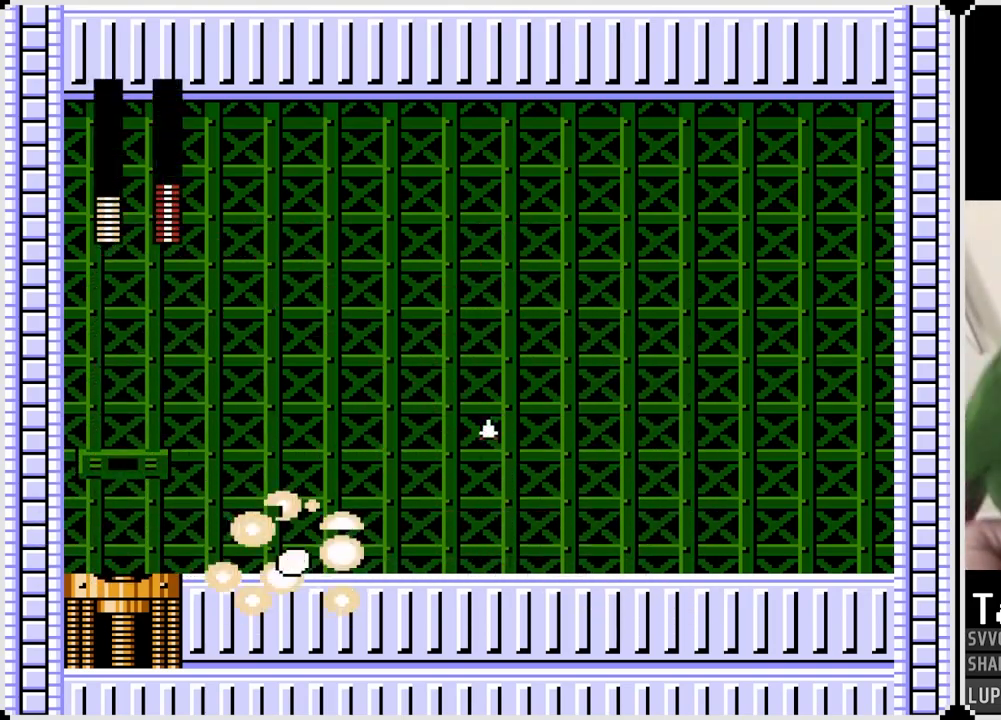
{"buttons": ["SQUARE", "DPAD_RIGHT"], "left_stick": "center", "right_stick": "center", "events": [[33, "SQUARE", "down"], [100, "DPAD_LEFT", "up"], [100, "DPAD_RIGHT", "down"], [117, "CROSS", "up"], [117, "SQUARE", "up"], [500, "SQUARE", "down"]]}
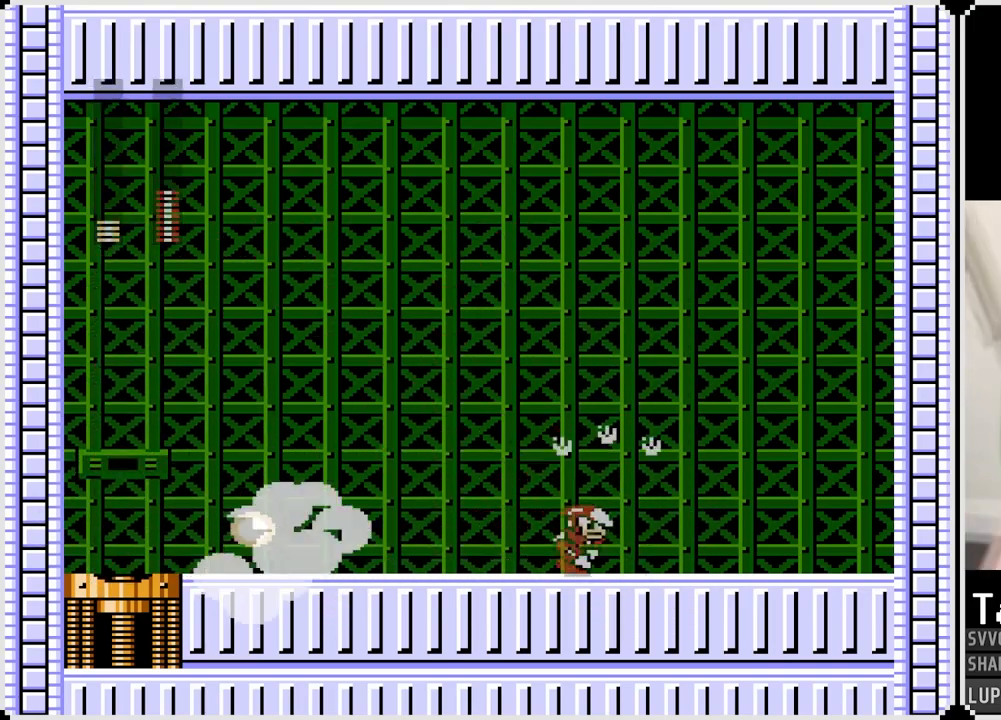
{"buttons": ["DPAD_LEFT"], "left_stick": "center", "right_stick": "center", "events": [[117, "SQUARE", "up"], [300, "DPAD_RIGHT", "up"], [417, "DPAD_LEFT", "down"]]}
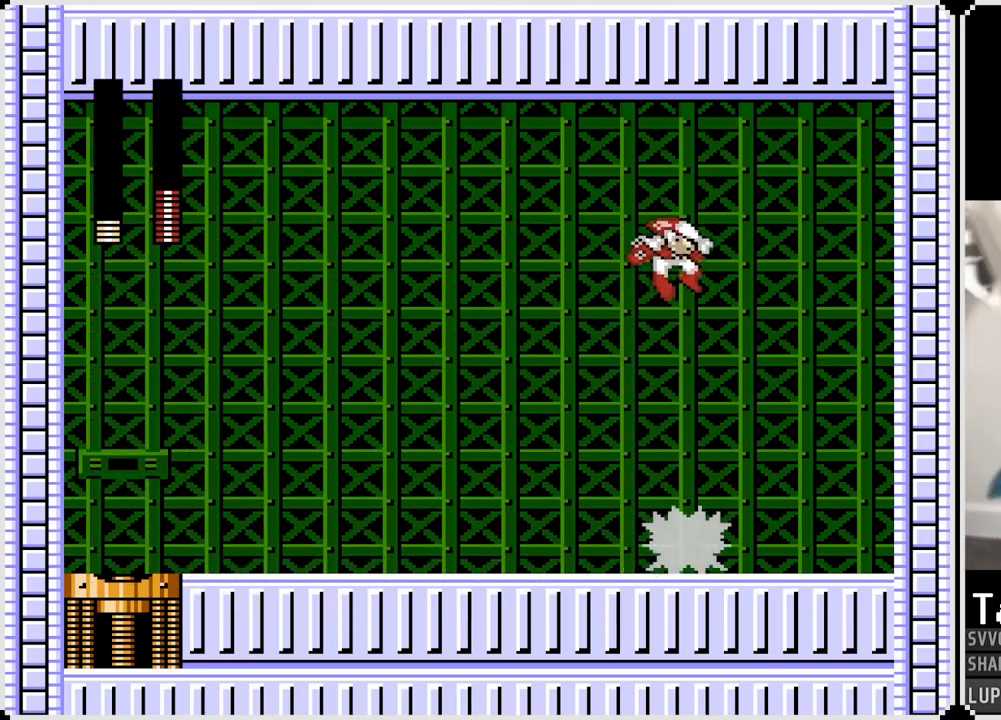
{"buttons": ["DPAD_LEFT"], "left_stick": "center", "right_stick": "center", "events": [[267, "DPAD_LEFT", "up"], [267, "DPAD_RIGHT", "down"], [300, "CROSS", "down"], [333, "SQUARE", "down"], [400, "CROSS", "up"], [400, "DPAD_LEFT", "down"], [400, "DPAD_RIGHT", "up"], [417, "SQUARE", "up"]]}
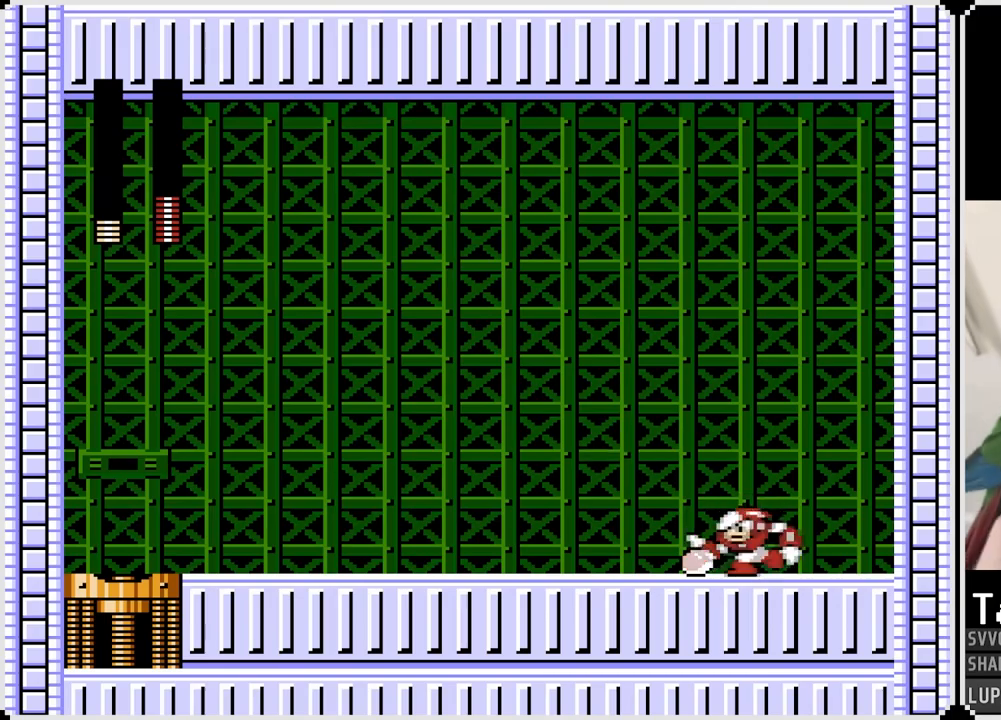
{"buttons": ["DPAD_LEFT"], "left_stick": "center", "right_stick": "center", "events": [[367, "SQUARE", "down"], [467, "SQUARE", "up"]]}
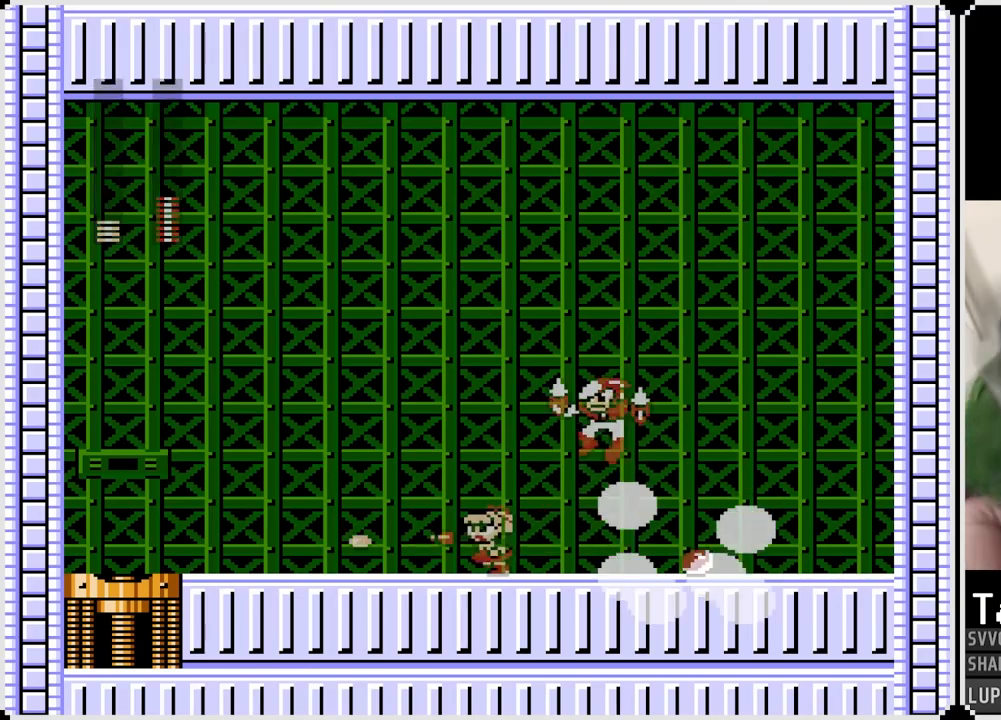
{"buttons": ["DPAD_LEFT"], "left_stick": "center", "right_stick": "center", "events": []}
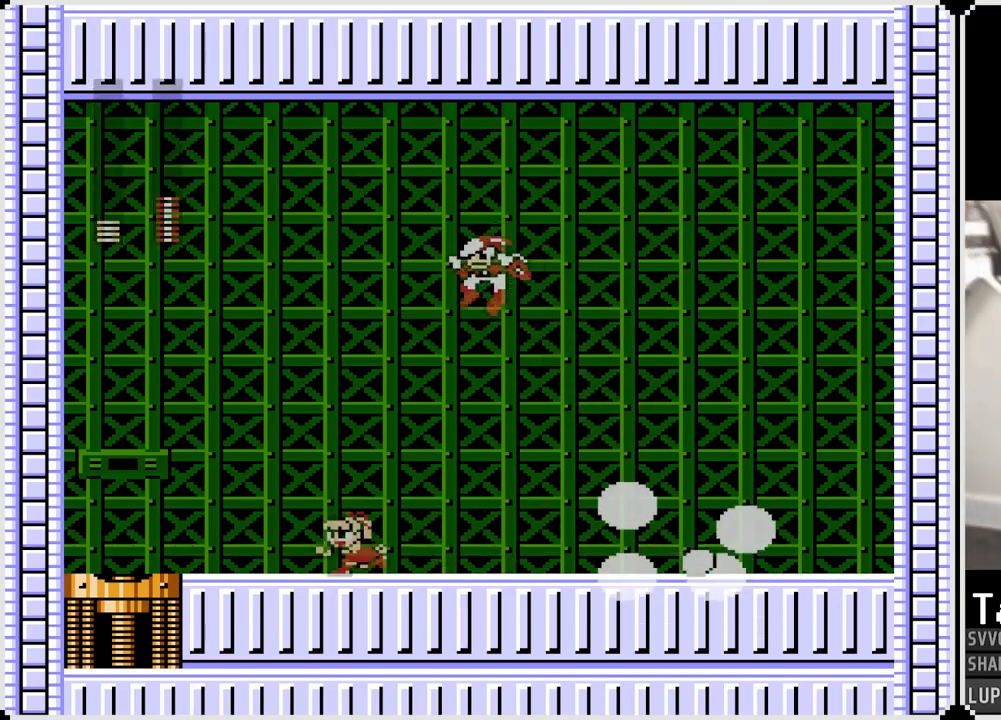
{"buttons": ["DPAD_LEFT"], "left_stick": "center", "right_stick": "center", "events": [[167, "DPAD_RIGHT", "down"], [183, "DPAD_LEFT", "up"], [217, "CROSS", "down"], [233, "SQUARE", "down"], [283, "DPAD_LEFT", "down"], [283, "DPAD_RIGHT", "up"], [317, "CROSS", "up"], [333, "SQUARE", "up"]]}
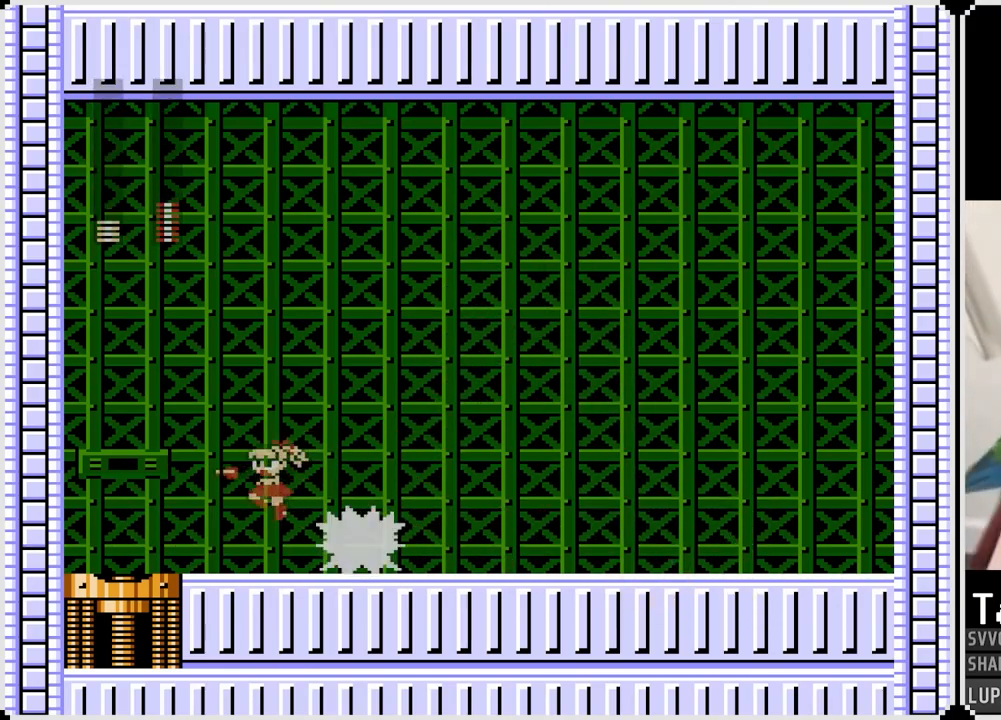
{"buttons": ["DPAD_RIGHT"], "left_stick": "center", "right_stick": "center", "events": [[117, "DPAD_LEFT", "up"], [117, "DPAD_RIGHT", "down"], [200, "SQUARE", "down"], [300, "SQUARE", "up"]]}
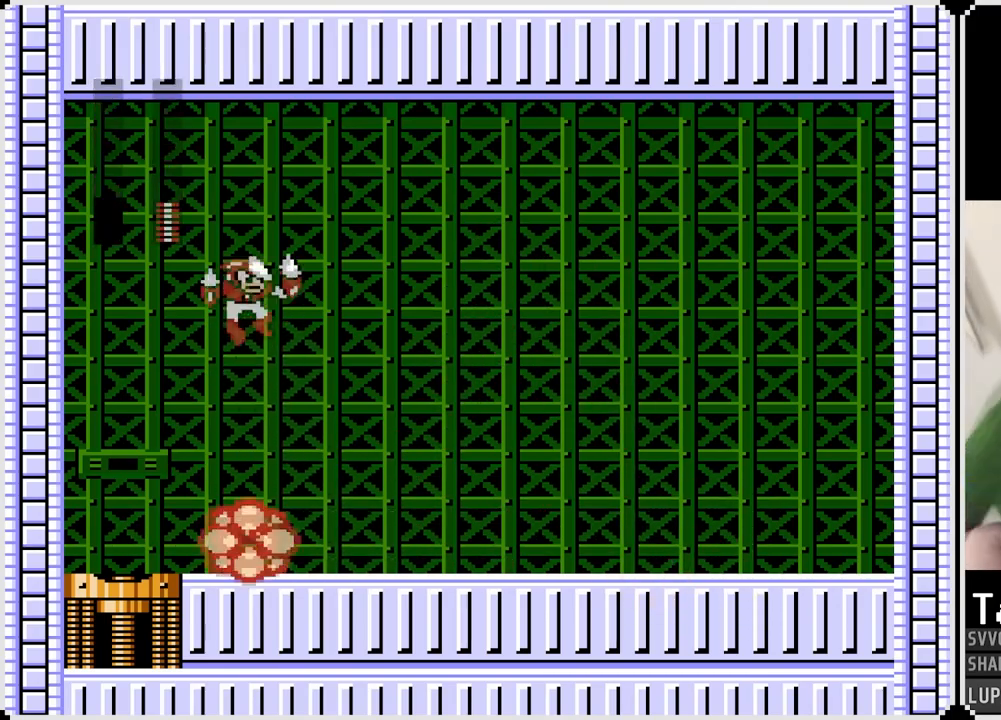
{"buttons": [], "left_stick": "center", "right_stick": "center", "events": [[183, "DPAD_RIGHT", "up"]]}
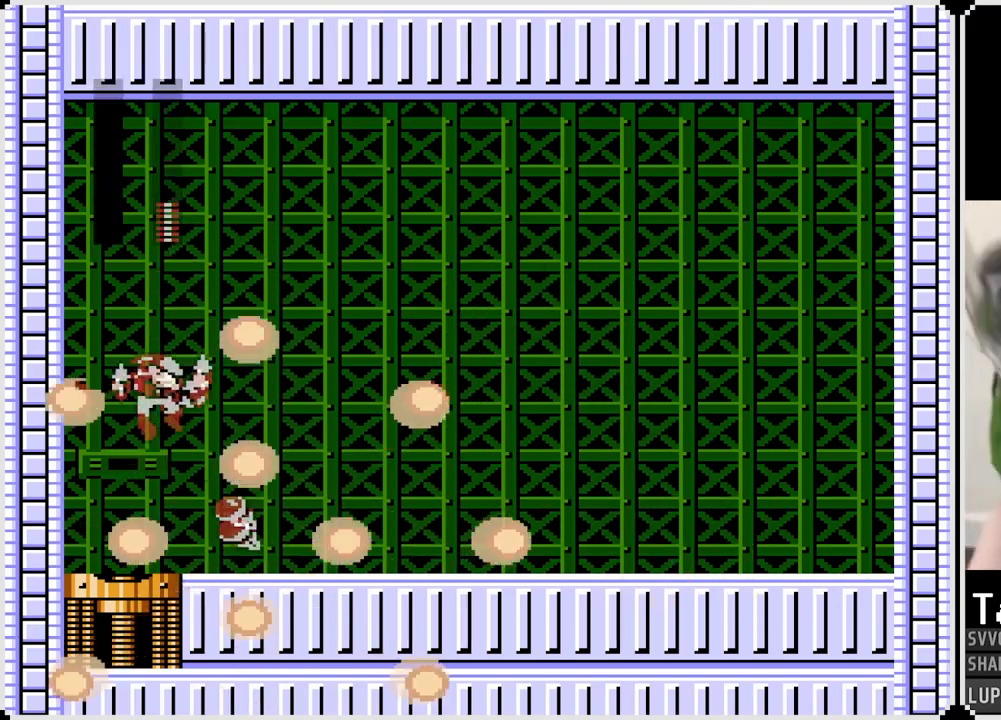
{"buttons": [], "left_stick": "center", "right_stick": "center", "events": []}
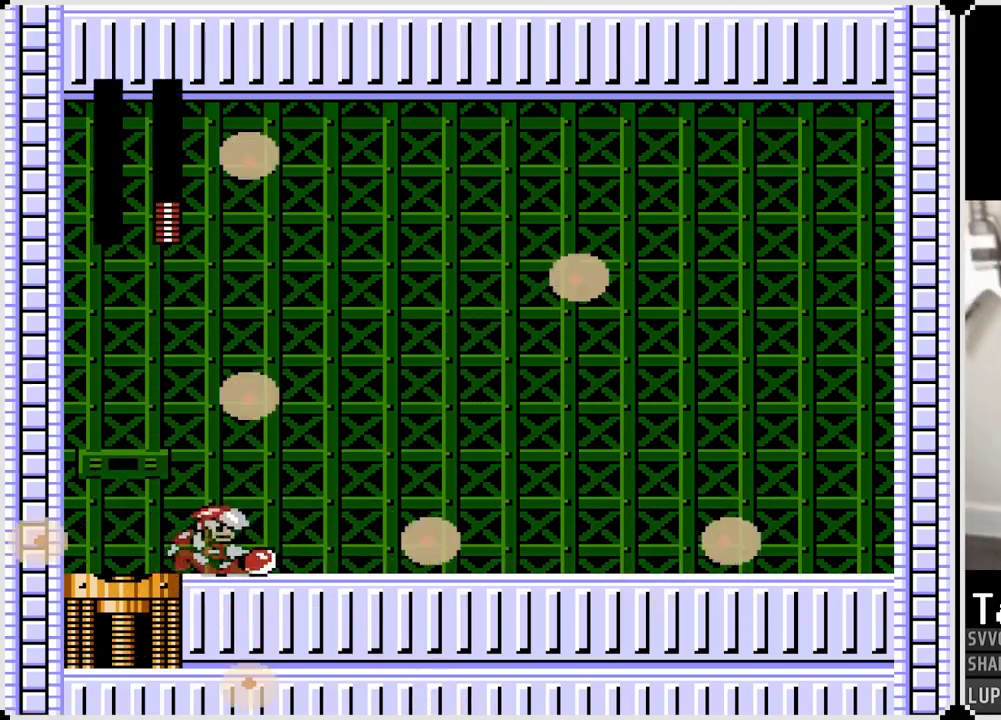
{"buttons": [], "left_stick": "center", "right_stick": "center", "events": []}
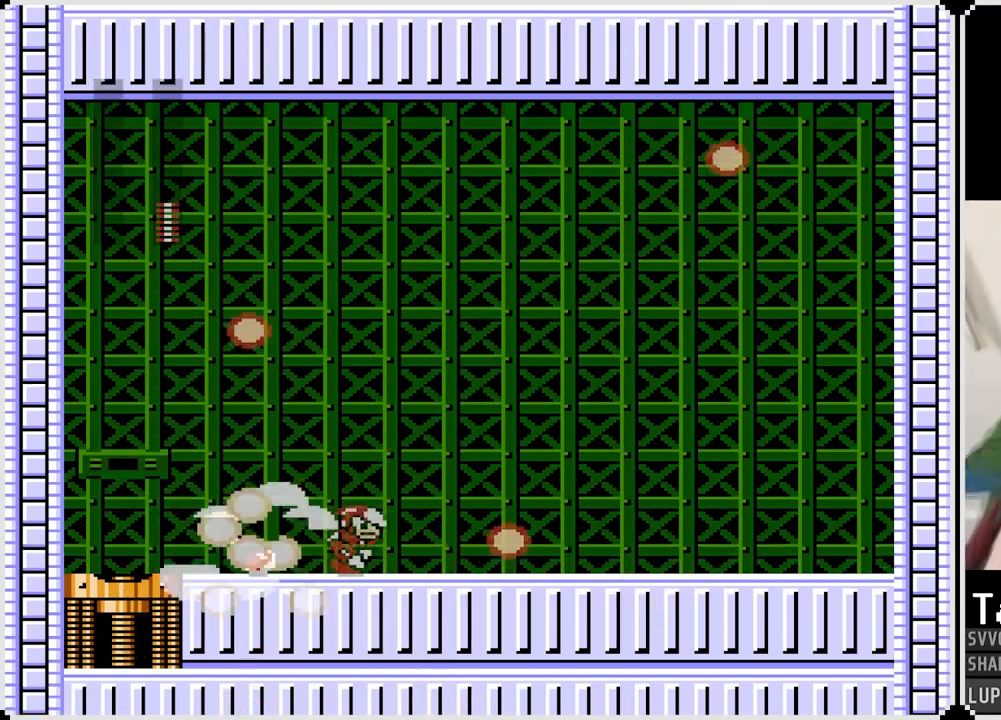
{"buttons": [], "left_stick": "center", "right_stick": "center", "events": []}
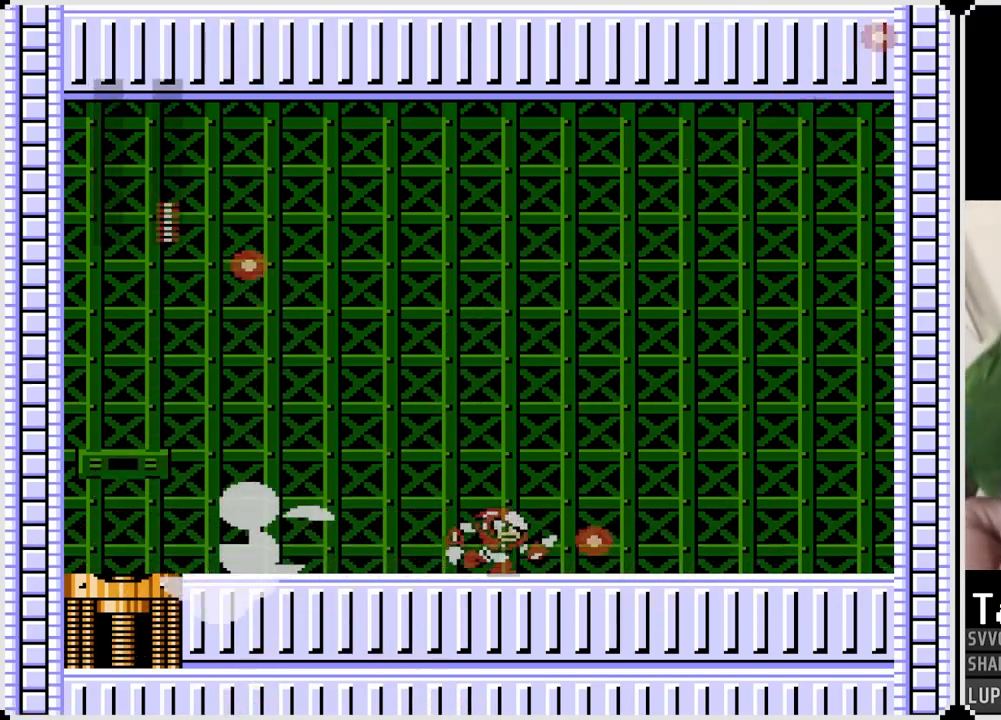
{"buttons": [], "left_stick": "center", "right_stick": "center", "events": []}
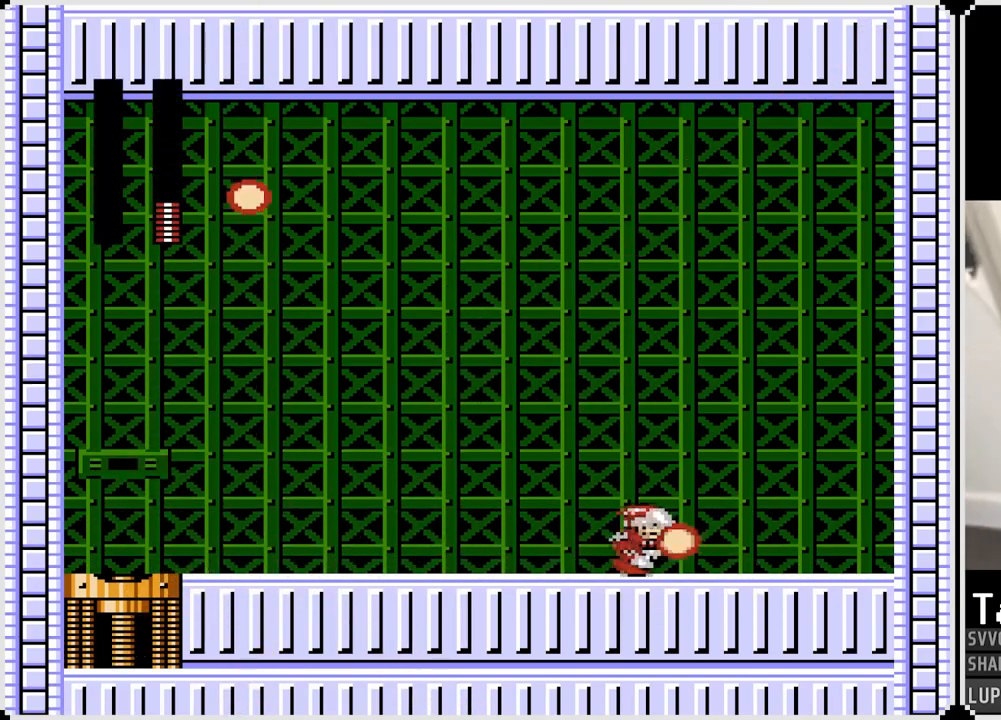
{"buttons": [], "left_stick": "center", "right_stick": "center", "events": []}
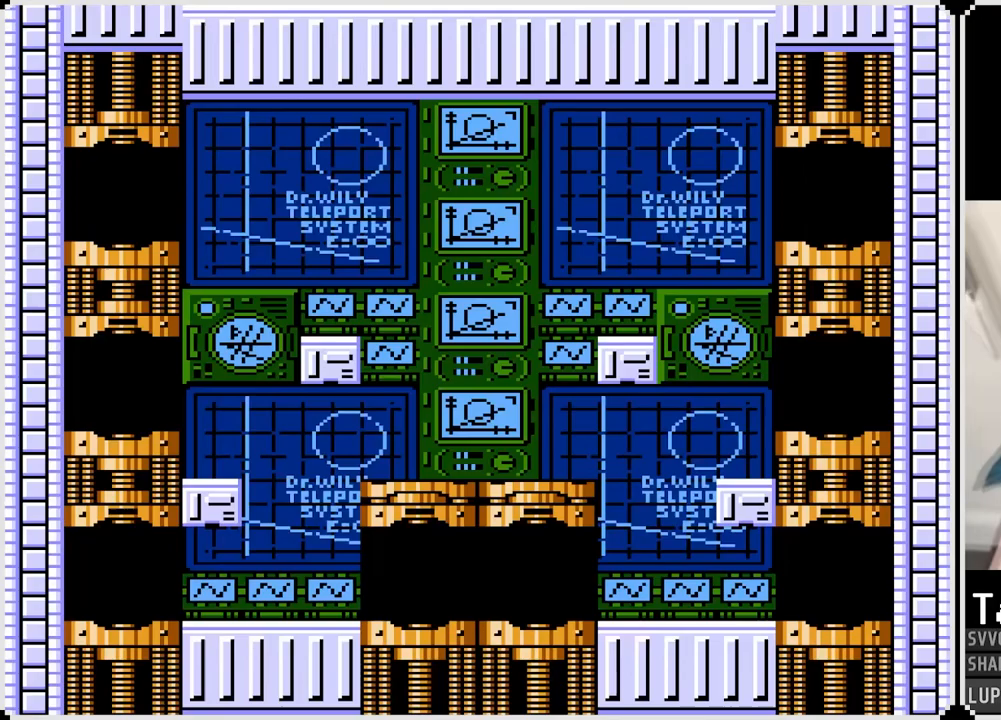
{"buttons": [], "left_stick": "center", "right_stick": "center", "events": []}
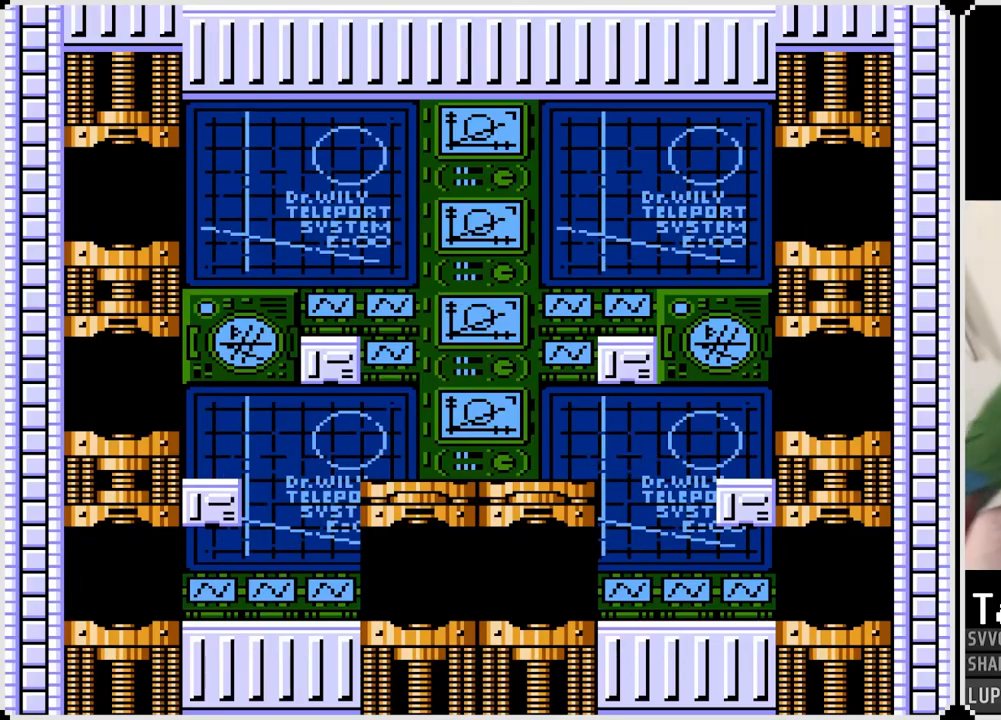
{"buttons": [], "left_stick": "center", "right_stick": "center", "events": []}